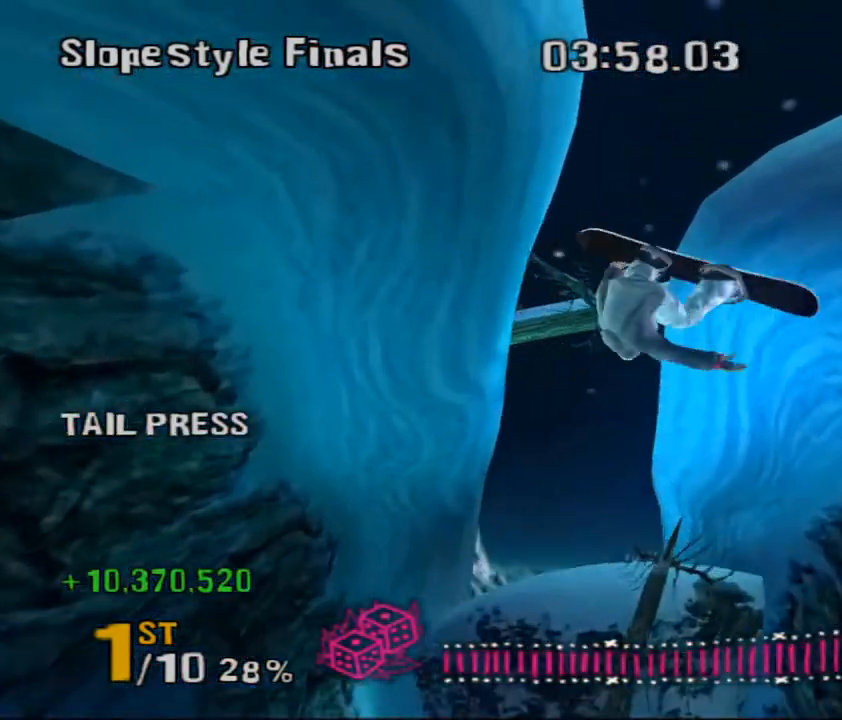
Gameplay with keyboard; each line is a JSON object with the keys held at the frame after it. "events" lists presses ("down") and releases ("up") of ".", "/", "0", "1", "2", "3", "4", "5", "6", "7", "8", "9", "a", "alt_l", "alt_r", "b", "backspace", "c", "caps_lock", "comma", "ctrl_l", "ctrl_r", "d", "down", "e", "equals", "escape", "f", "f1", "f10", "f11", "f12", "f2", "f3", "f4", "f5", "f6", "f7", "f8", "f9", "g", "h", "i", "j", "k", "l", "lbracket", "left", "m", "minus", "n", "o", "p", "q", "quote", "r", "return", "right", "s", "semicolon", "shift_l", "shift_r", "space", "super", "t", "tab", "tilde", "u", "up", "v", "w", "x", "y" and "z" between this image and that frame as [ms after this image, input, new state], when the widget could be followed in between. No other keys are recorded. Mouse input is not recorded.
{"keys": ["i", "l", "right"], "events": [[33, "i", "up"], [33, "l", "up"], [200, "i", "down"], [200, "l", "down"], [317, "i", "up"], [317, "l", "up"], [483, "i", "down"], [483, "l", "down"]]}
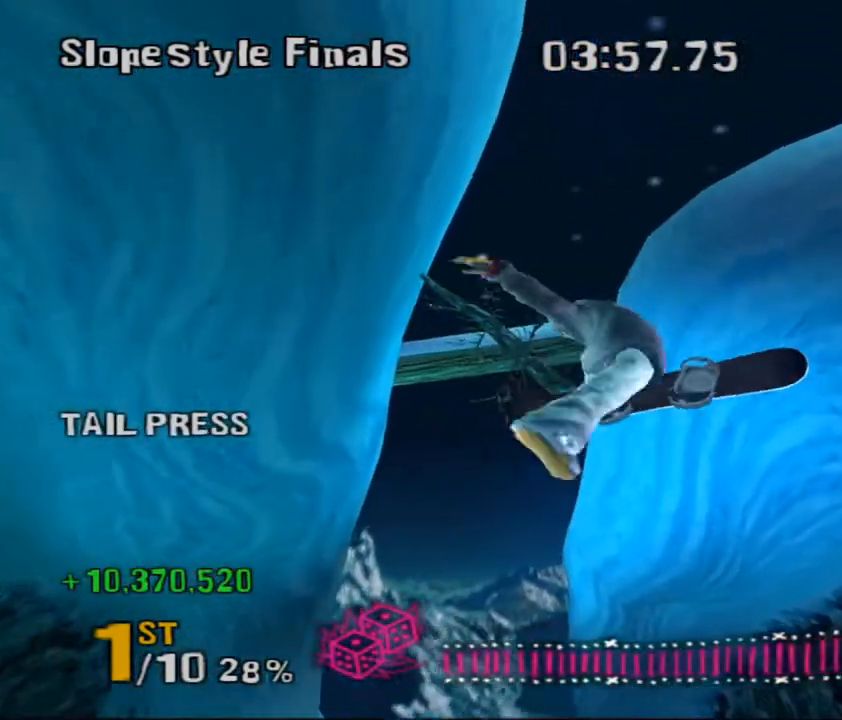
{"keys": [], "events": [[117, "i", "up"], [117, "l", "up"], [283, "i", "down"], [283, "l", "down"], [283, "right", "up"], [383, "i", "up"], [383, "l", "up"]]}
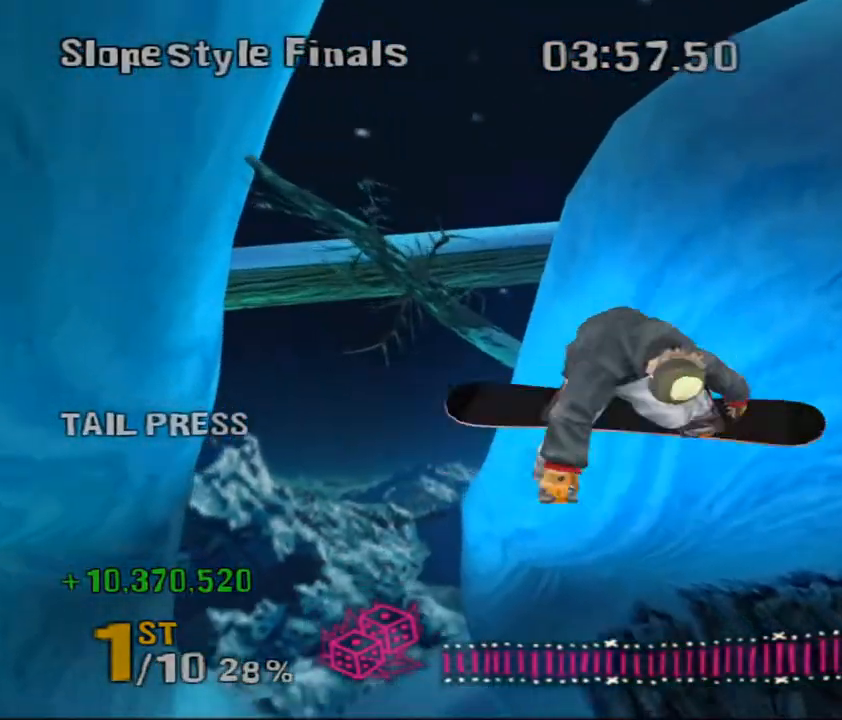
{"keys": ["i"], "events": [[100, "i", "down"], [100, "l", "down"], [200, "i", "up"], [200, "l", "up"], [367, "i", "down"], [367, "l", "down"], [467, "l", "up"]]}
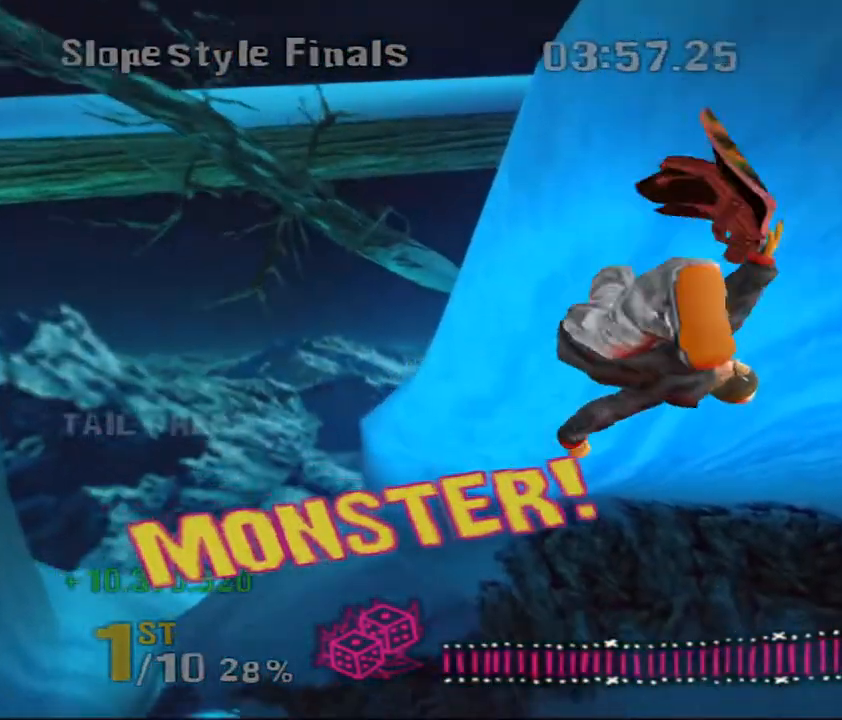
{"keys": ["i", "l", "right"], "events": [[17, "i", "up"], [50, "up", "down"], [117, "i", "down"], [117, "l", "down"], [217, "right", "down"], [267, "i", "up"], [267, "l", "up"], [300, "up", "up"], [400, "i", "down"], [400, "l", "down"]]}
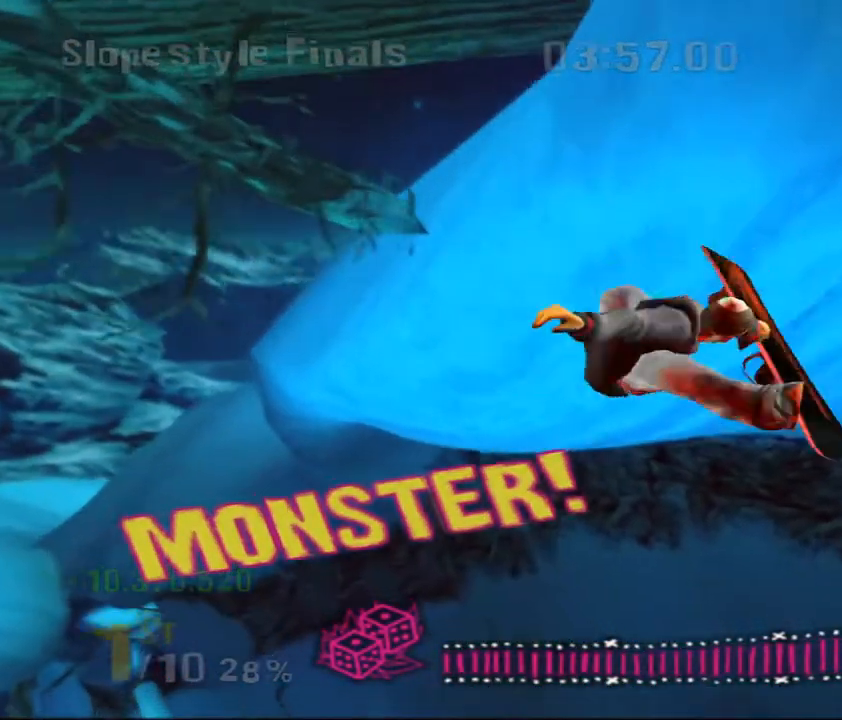
{"keys": ["i", "l", "right"], "events": [[33, "i", "up"], [33, "l", "up"], [200, "i", "down"], [200, "l", "down"], [317, "i", "up"], [317, "l", "up"], [483, "i", "down"], [483, "l", "down"]]}
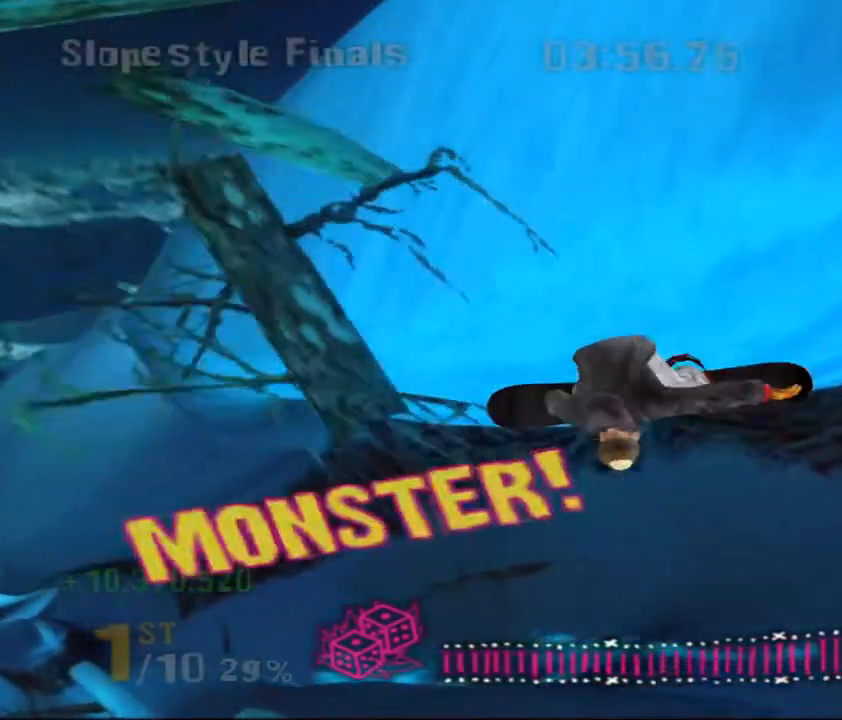
{"keys": ["right"], "events": [[83, "i", "up"], [83, "l", "up"], [250, "i", "down"], [250, "l", "down"], [367, "i", "up"], [367, "l", "up"]]}
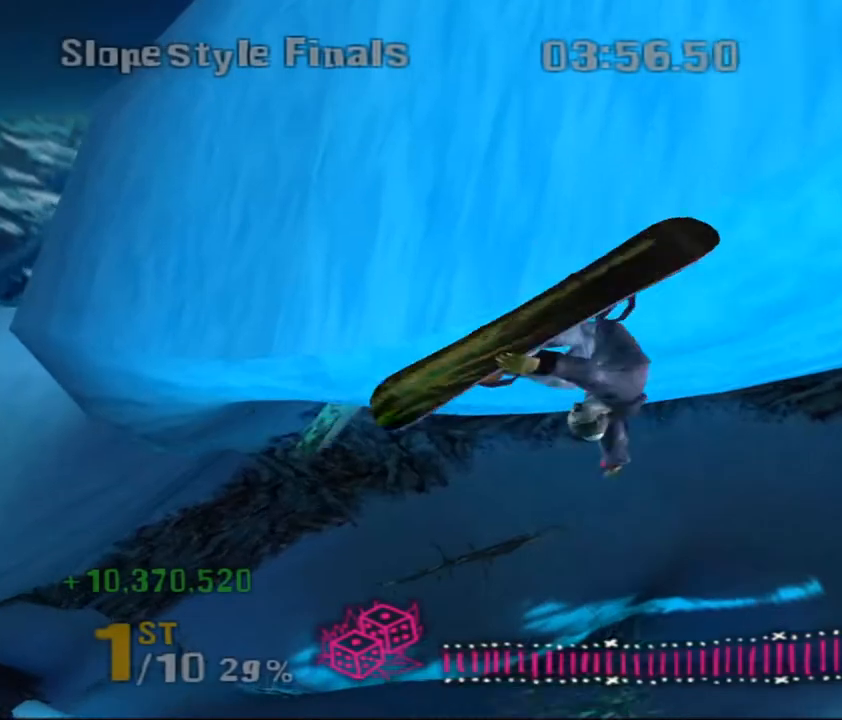
{"keys": [], "events": [[67, "i", "down"], [67, "l", "down"], [167, "i", "up"], [167, "l", "up"], [167, "right", "up"], [333, "i", "down"], [333, "l", "down"], [400, "i", "up"], [400, "l", "up"]]}